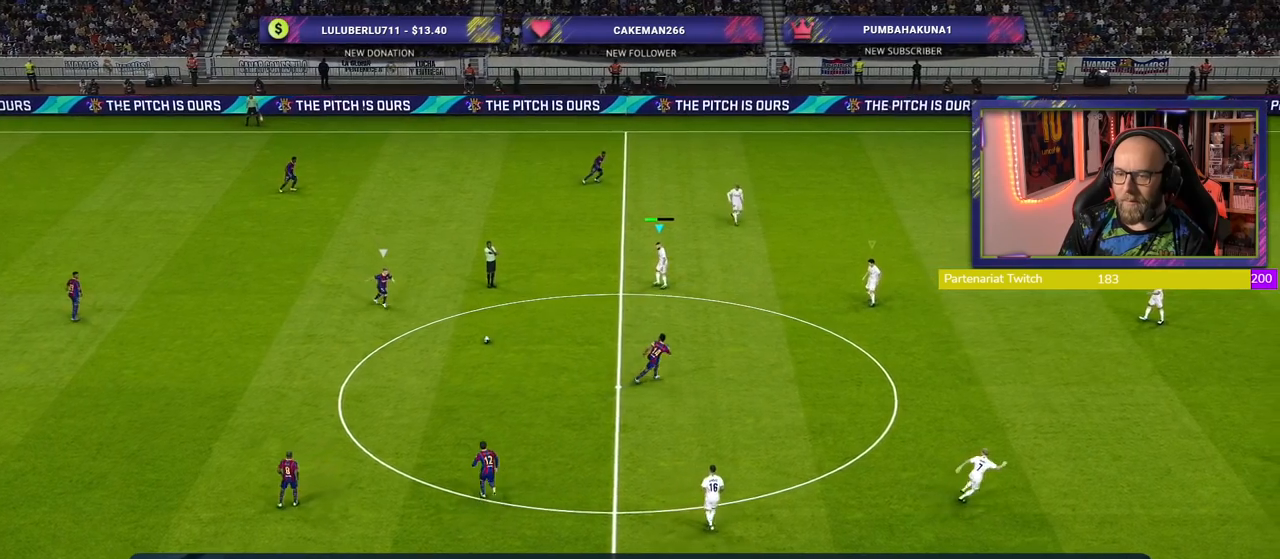
Gameplay with a controller (PlayStation layout); each line is a JSON object with the inputs held at the frame after it. "events" lists button and stick changes between this image and that frame as [ms after this image, input, new state], when the widget could be followed in between.
{"buttons": ["R2"], "left_stick": "down-left", "right_stick": "right", "events": [[20, "left_stick", "down-left"], [180, "right_stick", "down-right"], [420, "right_stick", "right"], [440, "R2", "down"]]}
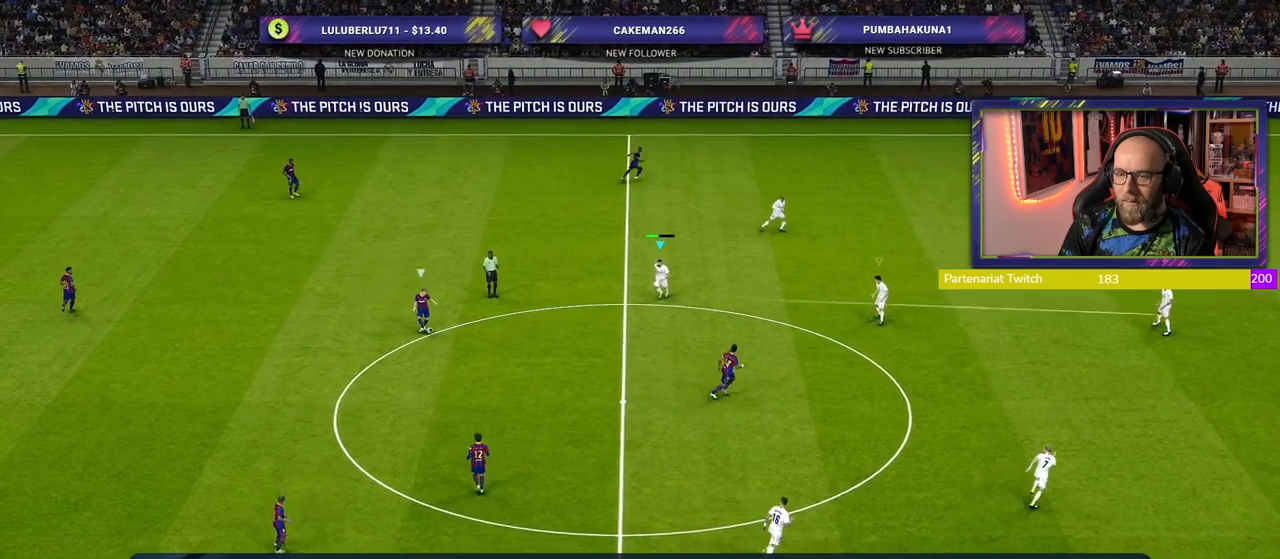
{"buttons": ["R2"], "left_stick": "right", "right_stick": "right", "events": [[20, "right_stick", "center"], [60, "left_stick", "down-right"], [140, "left_stick", "right"], [360, "right_stick", "right"]]}
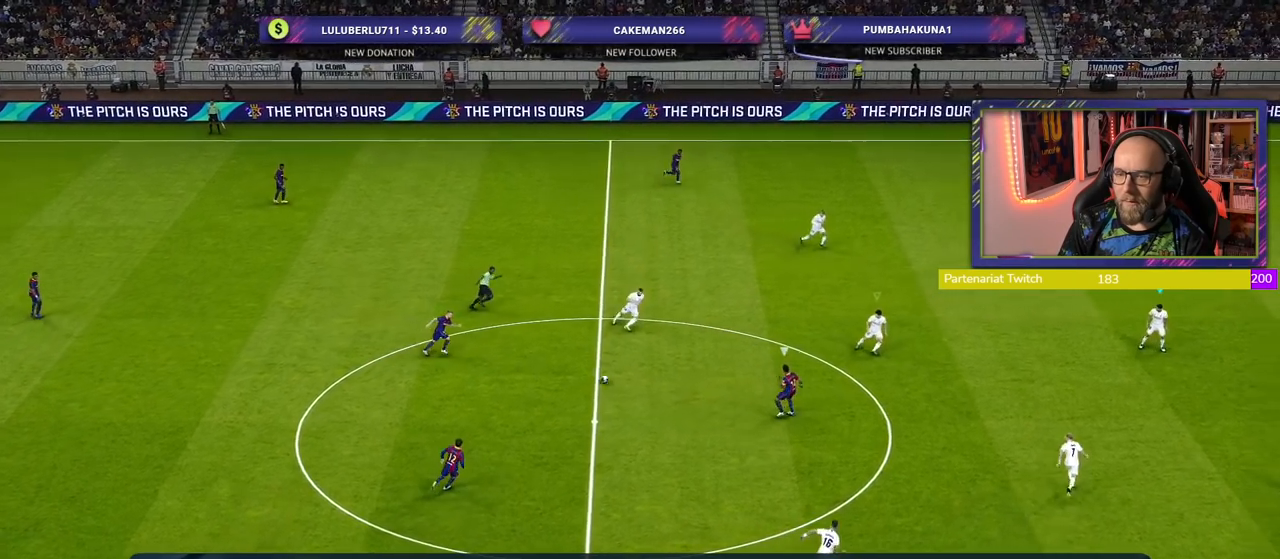
{"buttons": ["SQUARE", "L1", "R2"], "left_stick": "down-left", "right_stick": "center", "events": [[40, "right_stick", "center"], [280, "SQUARE", "down"], [340, "left_stick", "down-right"], [420, "L1", "down"], [480, "left_stick", "down-left"]]}
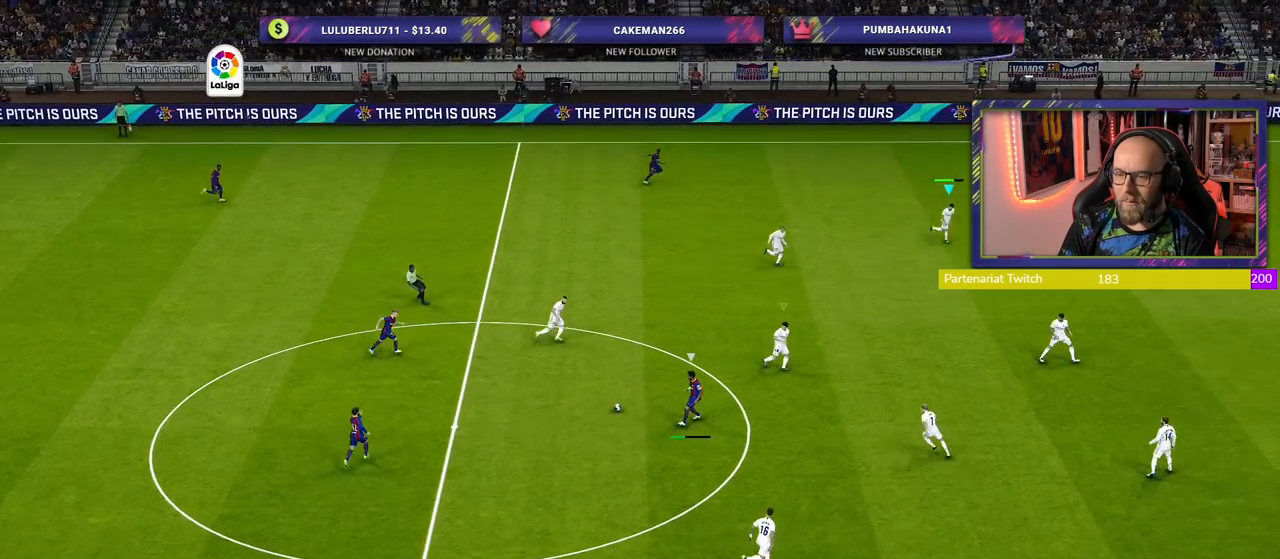
{"buttons": ["R2"], "left_stick": "down-left", "right_stick": "center", "events": [[40, "SQUARE", "up"], [60, "L1", "up"]]}
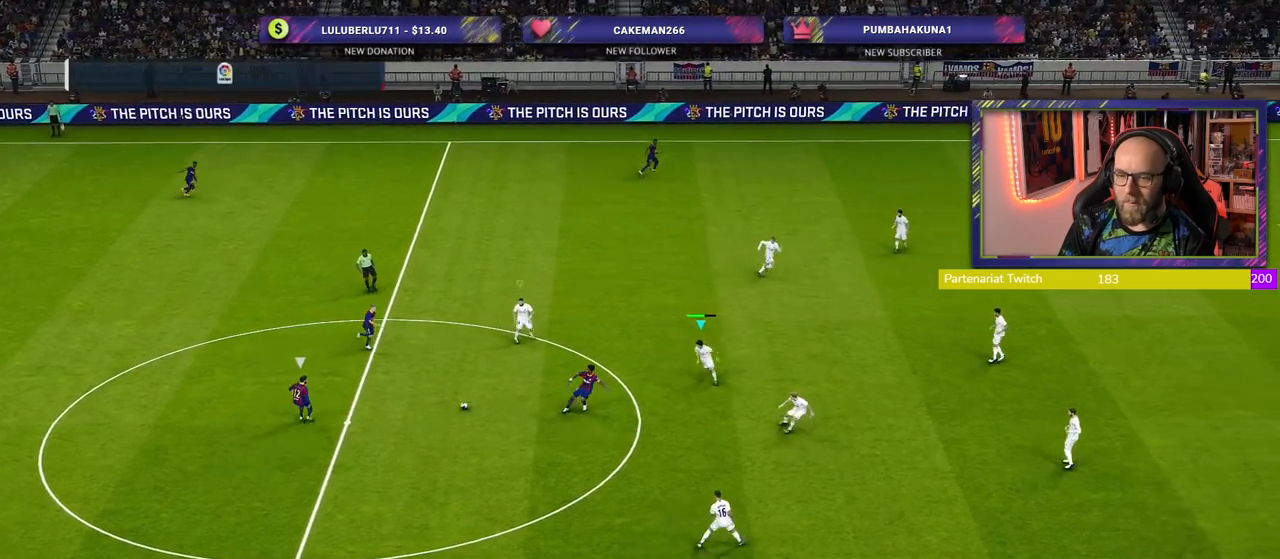
{"buttons": ["R2"], "left_stick": "down-left", "right_stick": "center", "events": [[40, "L1", "down"], [160, "L1", "up"]]}
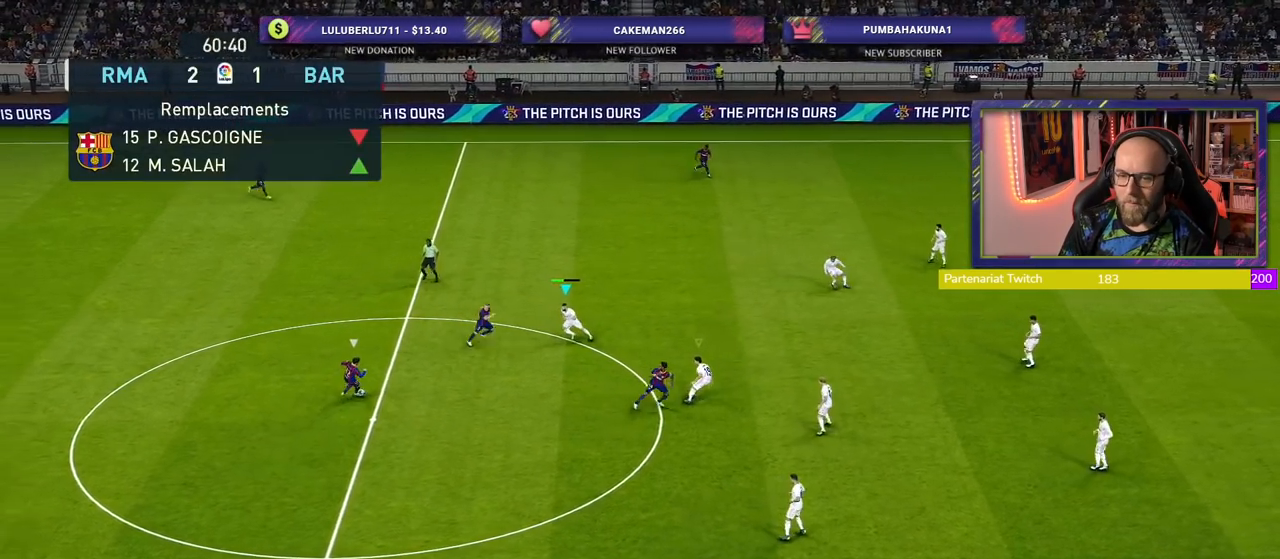
{"buttons": ["R2"], "left_stick": "down-left", "right_stick": "center", "events": []}
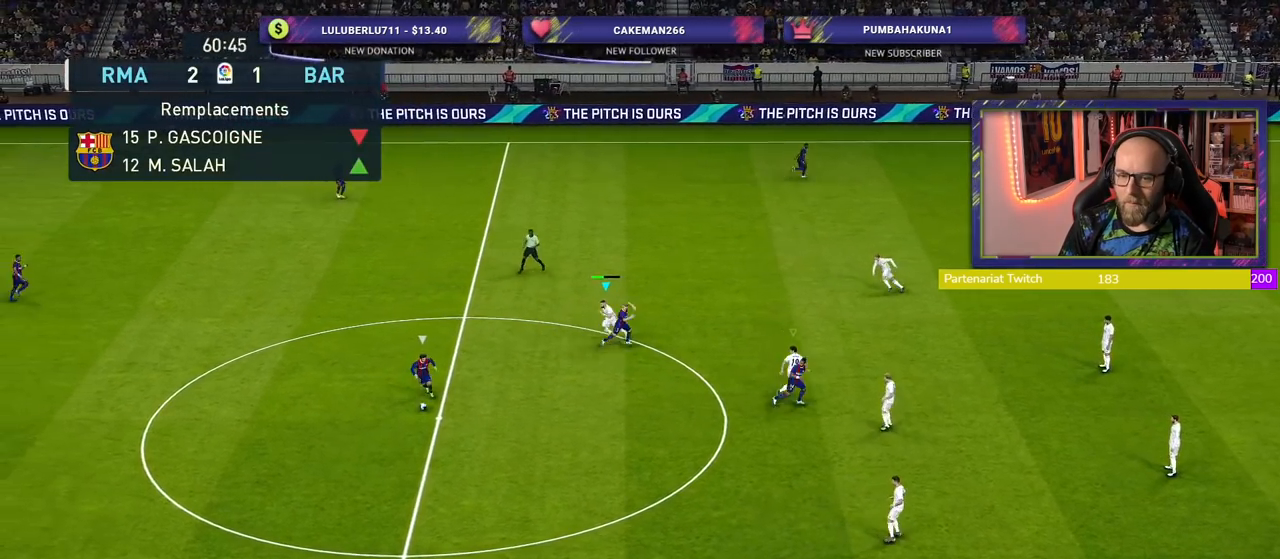
{"buttons": ["R2"], "left_stick": "right", "right_stick": "center", "events": [[180, "left_stick", "down"], [360, "right_stick", "right"], [440, "left_stick", "right"], [500, "right_stick", "center"]]}
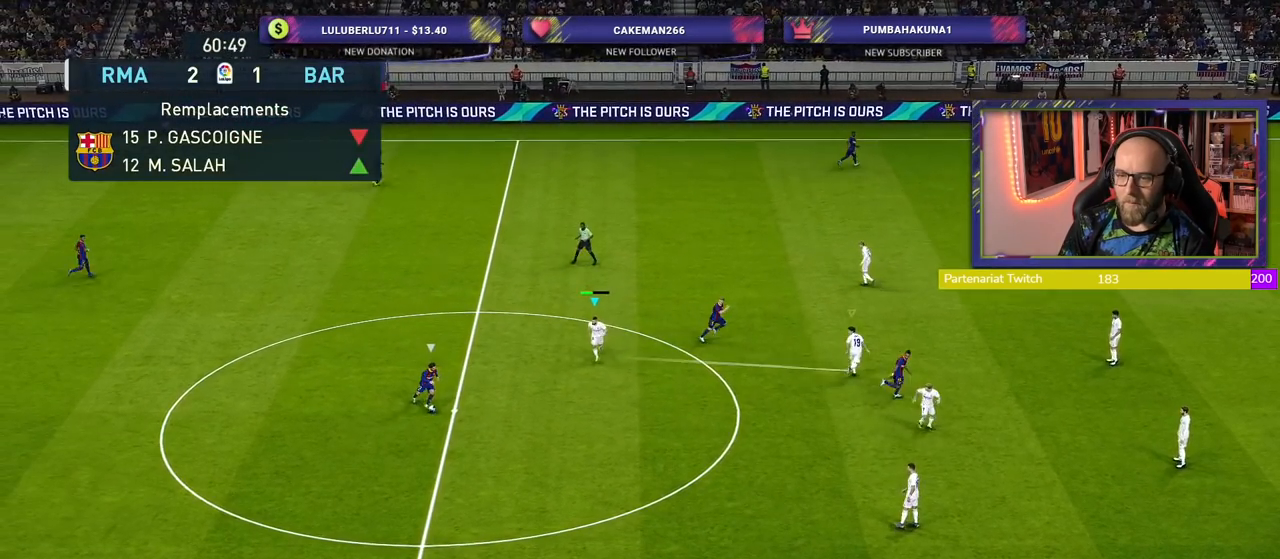
{"buttons": ["R2"], "left_stick": "right", "right_stick": "center", "events": []}
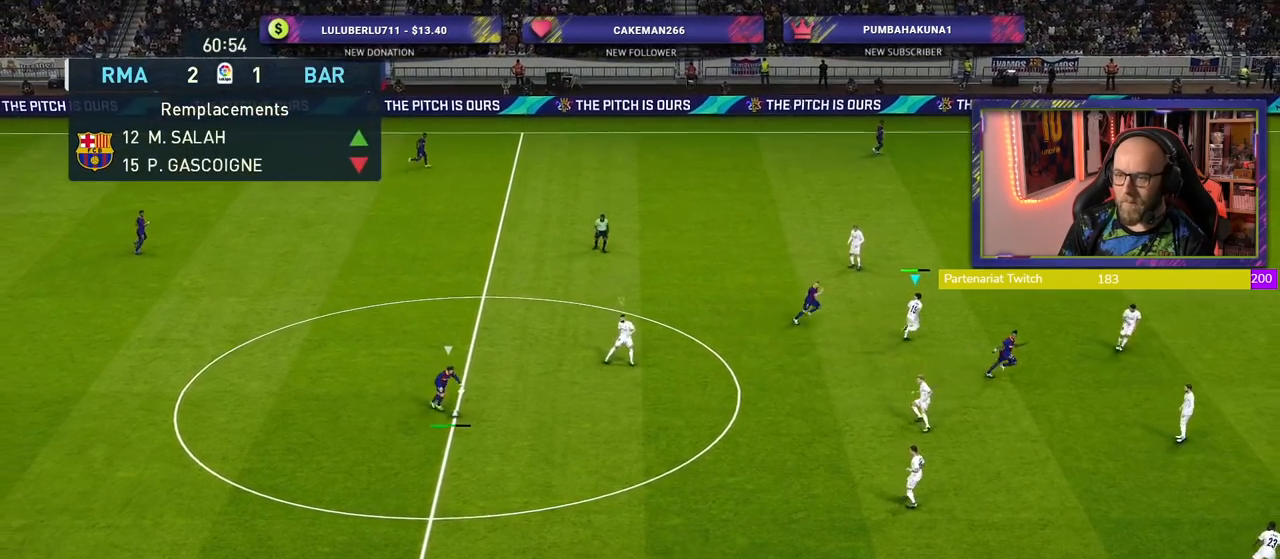
{"buttons": ["SQUARE", "R2"], "left_stick": "right", "right_stick": "center", "events": [[20, "right_stick", "right"], [160, "right_stick", "center"], [500, "SQUARE", "down"]]}
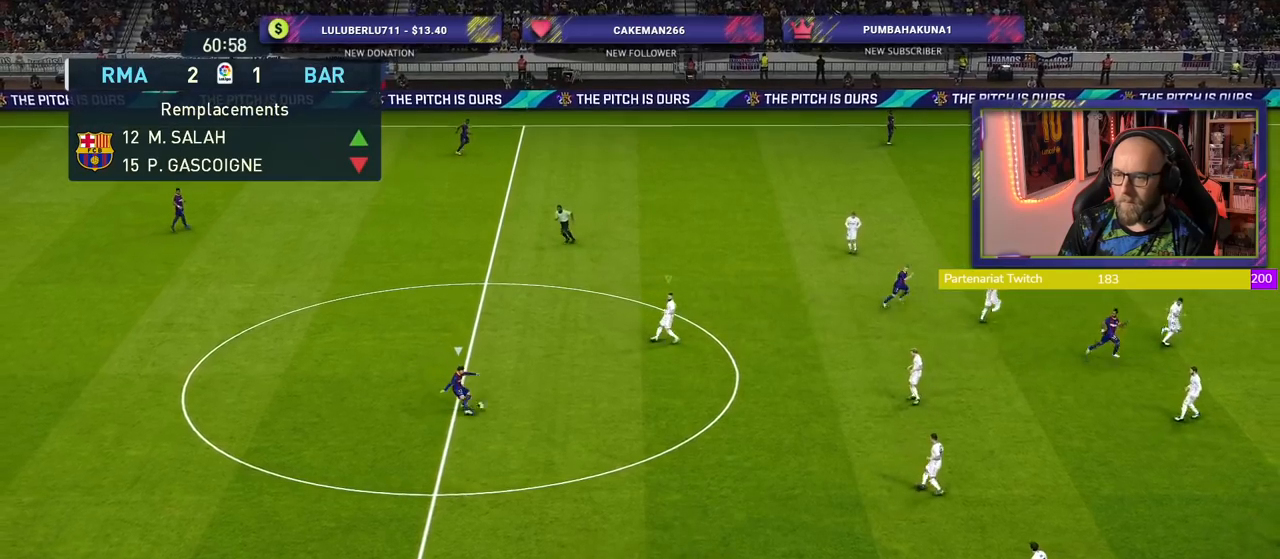
{"buttons": ["SQUARE", "R2"], "left_stick": "right", "right_stick": "center", "events": []}
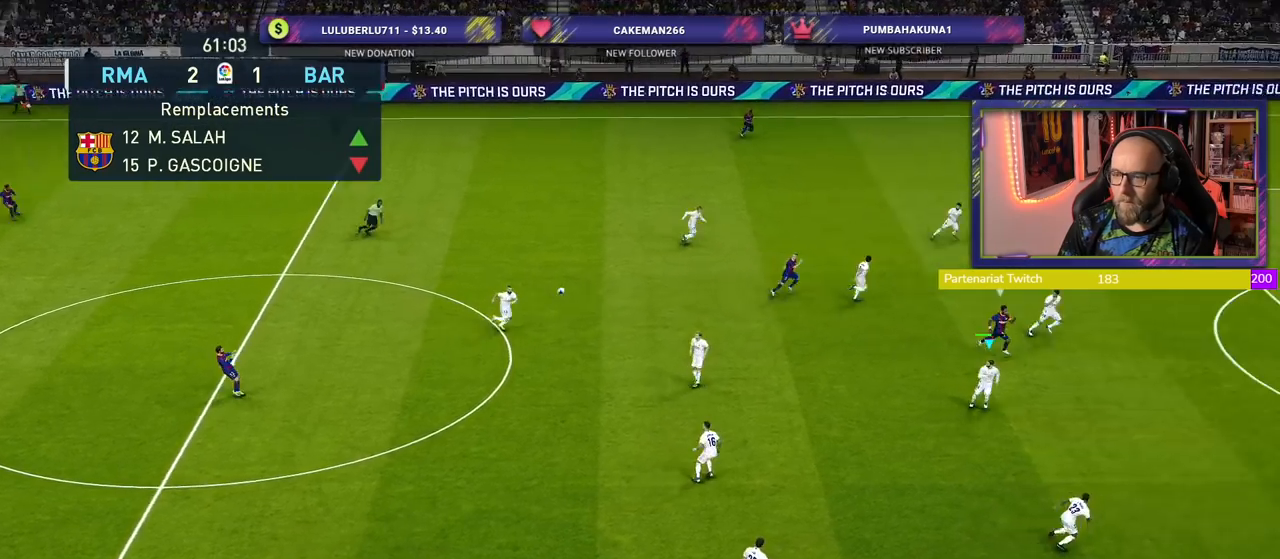
{"buttons": ["R2"], "left_stick": "down-right", "right_stick": "center", "events": [[100, "SQUARE", "up"], [280, "L1", "down"], [420, "L1", "up"], [460, "left_stick", "down-right"]]}
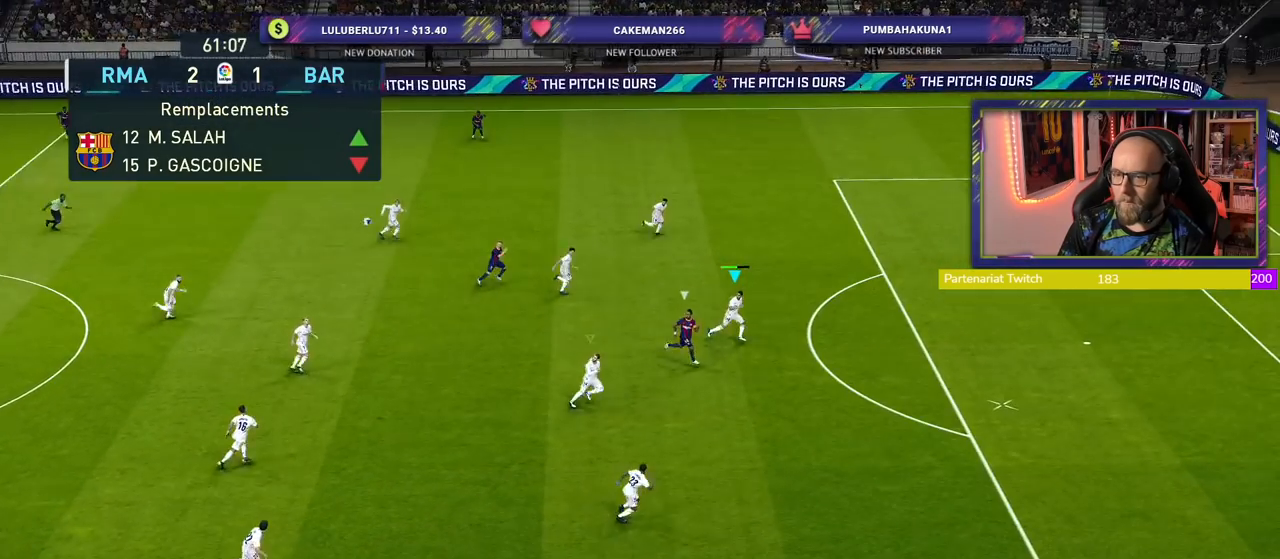
{"buttons": ["R2"], "left_stick": "down-right", "right_stick": "center", "events": []}
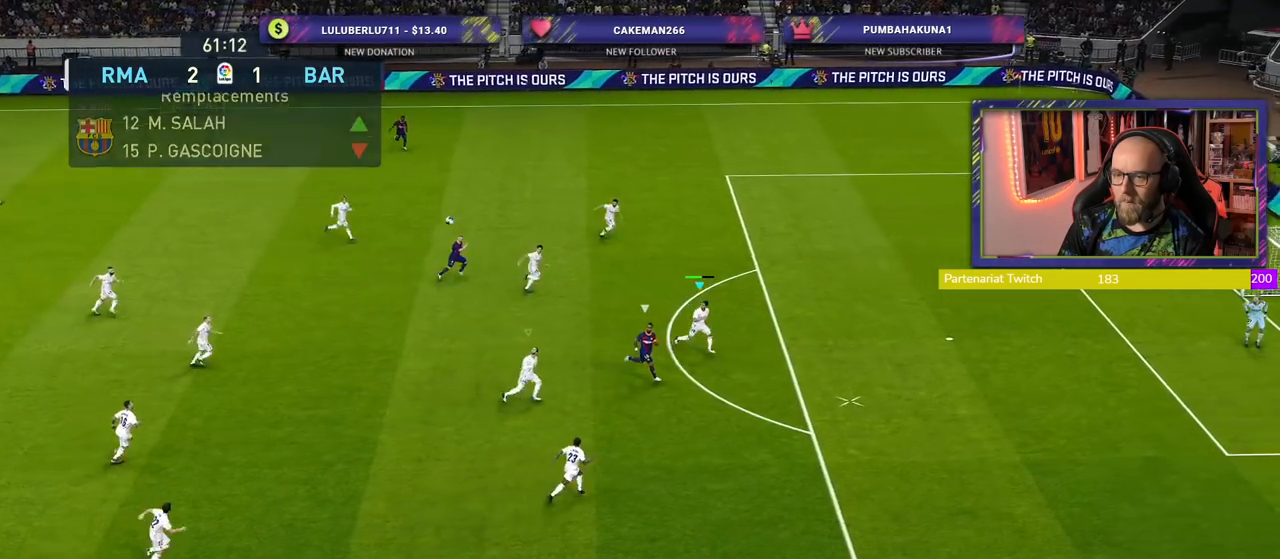
{"buttons": ["CROSS", "R2"], "left_stick": "down-left", "right_stick": "center", "events": [[180, "left_stick", "down-left"], [220, "CROSS", "down"]]}
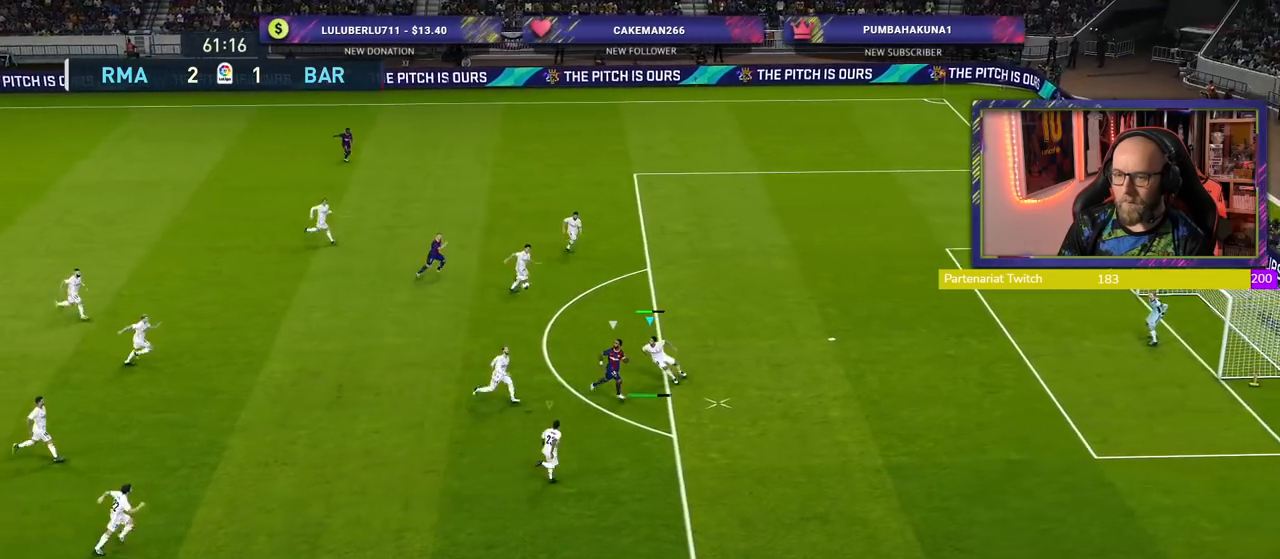
{"buttons": ["CROSS", "R2"], "left_stick": "center", "right_stick": "center", "events": [[400, "left_stick", "center"]]}
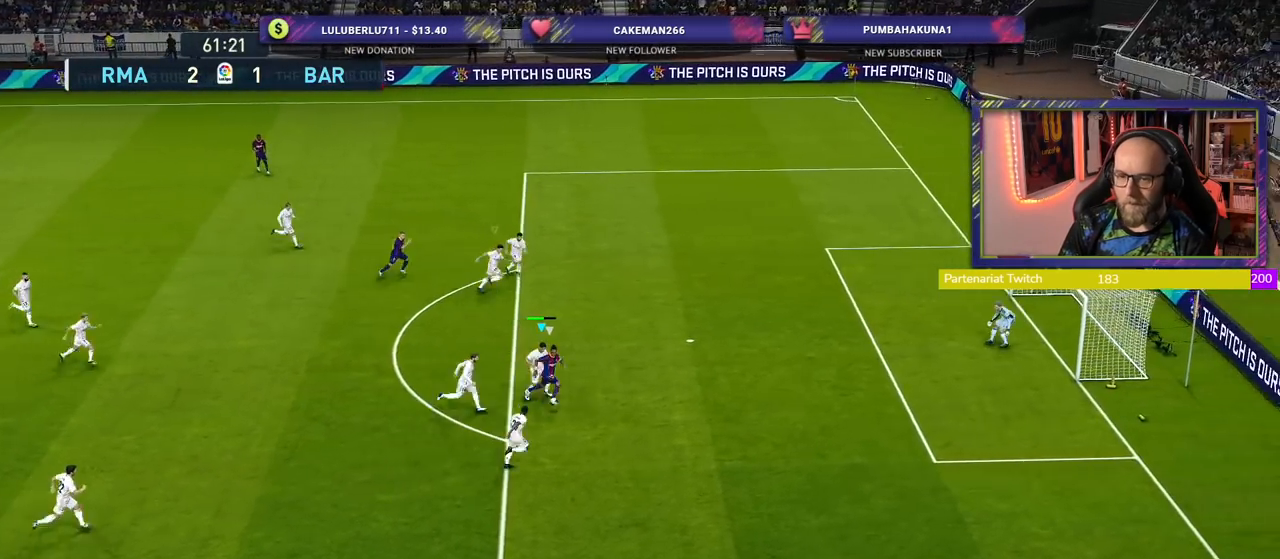
{"buttons": ["CROSS", "R2"], "left_stick": "up-right", "right_stick": "center", "events": [[300, "left_stick", "right"], [320, "L1", "down"], [460, "L1", "up"], [480, "left_stick", "up-right"]]}
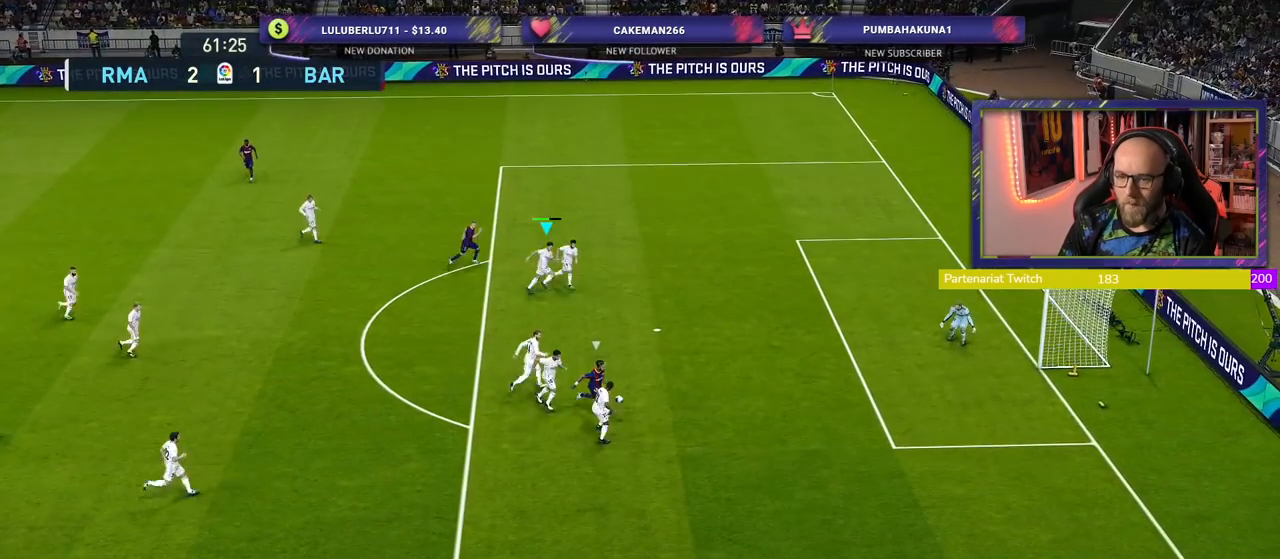
{"buttons": ["R2"], "left_stick": "up-right", "right_stick": "center", "events": [[440, "CROSS", "up"]]}
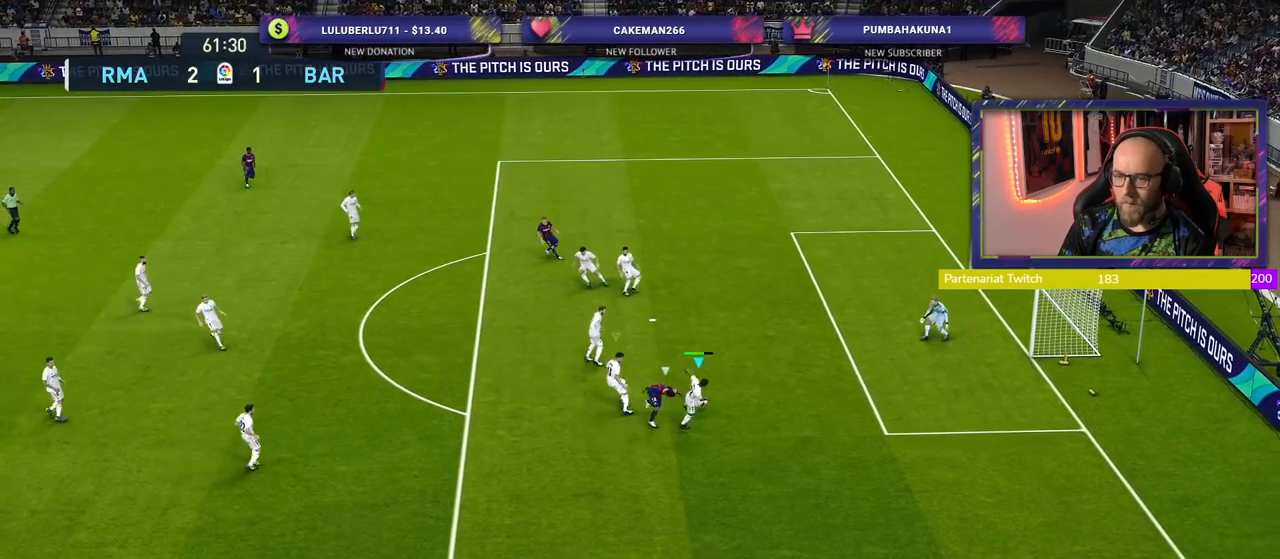
{"buttons": ["SQUARE", "L3"], "left_stick": "up-left", "right_stick": "center", "events": [[140, "R2", "up"], [200, "left_stick", "up"], [320, "left_stick", "up-left"], [380, "SQUARE", "down"], [440, "L3", "down"]]}
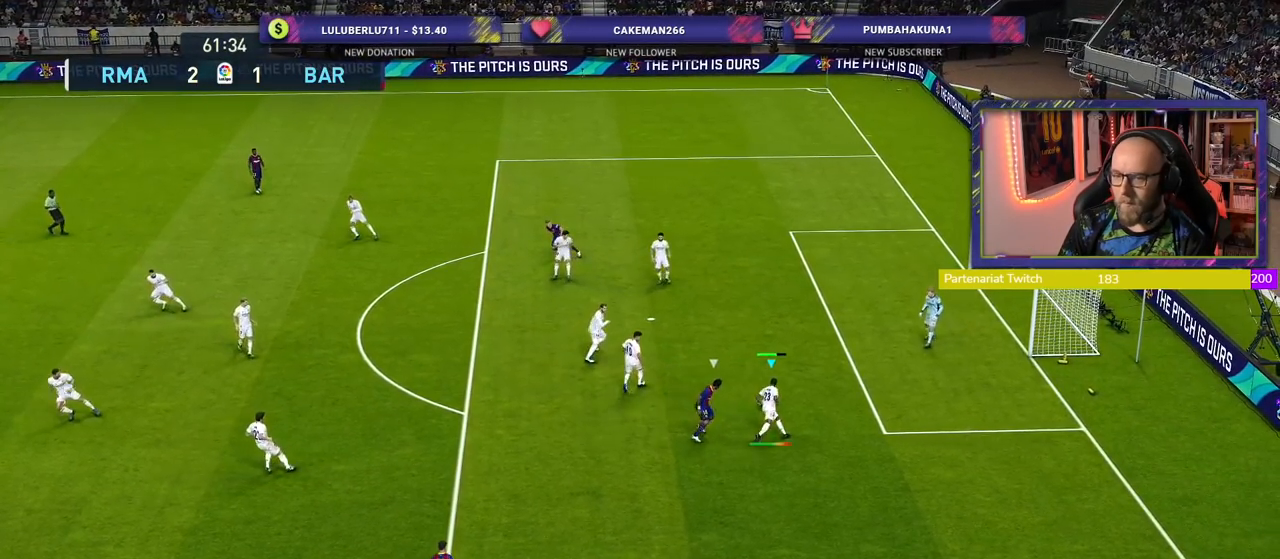
{"buttons": ["R2"], "left_stick": "up-left", "right_stick": "center", "events": [[80, "SQUARE", "up"], [280, "R2", "down"], [460, "L3", "up"]]}
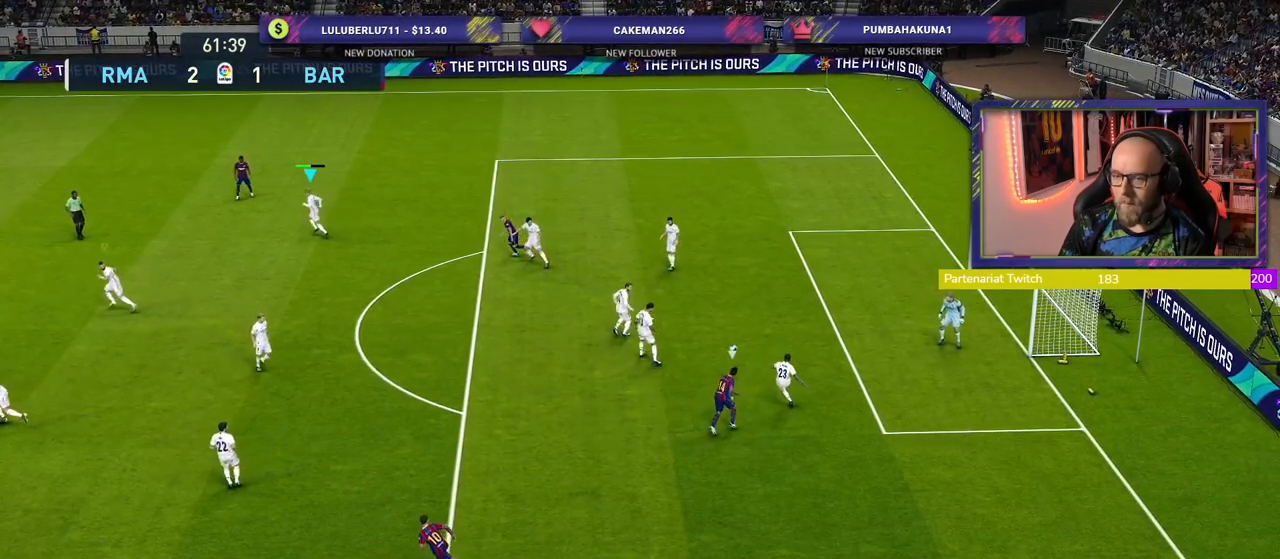
{"buttons": ["R2"], "left_stick": "left", "right_stick": "center", "events": [[140, "left_stick", "left"]]}
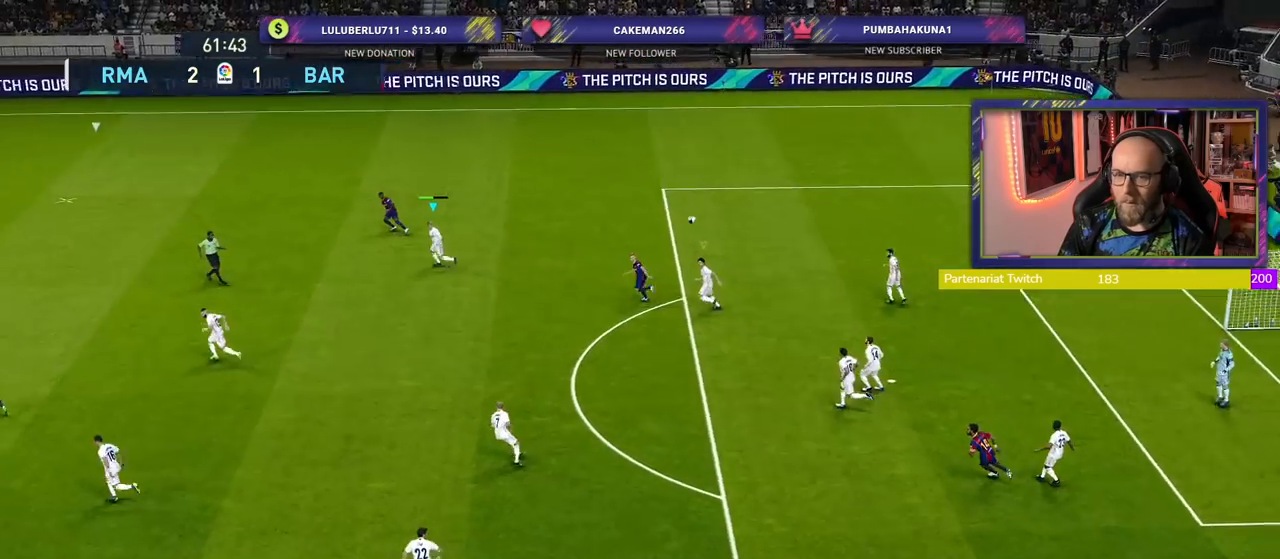
{"buttons": [], "left_stick": "up-left", "right_stick": "center", "events": [[280, "left_stick", "up-left"], [480, "R2", "up"]]}
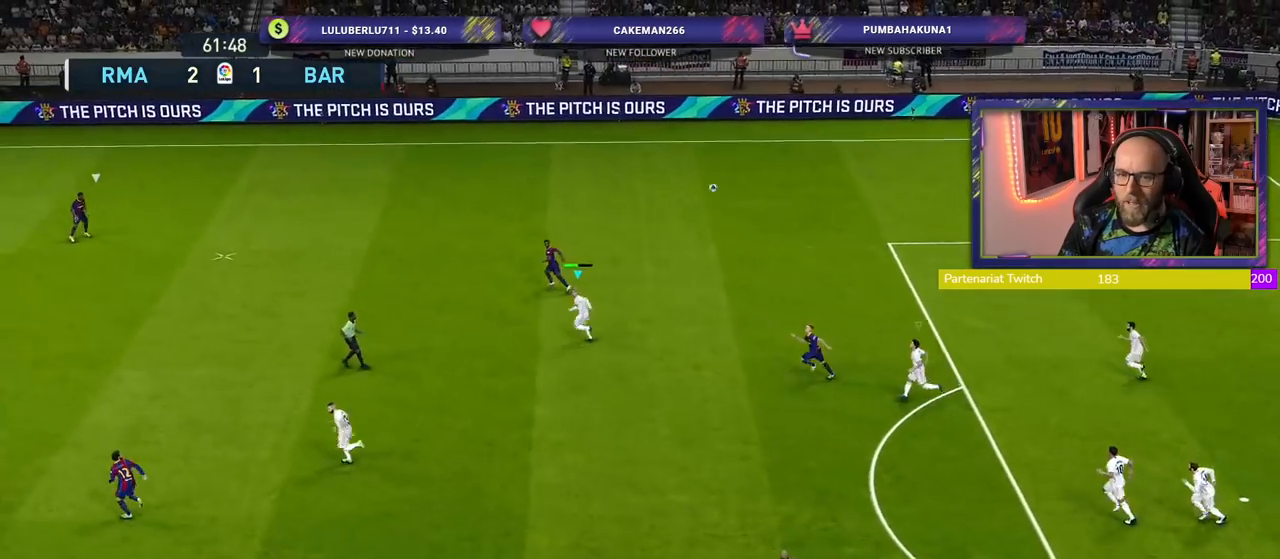
{"buttons": ["R1", "R2"], "left_stick": "up", "right_stick": "center", "events": [[20, "left_stick", "up"], [80, "R2", "down"], [160, "R1", "down"]]}
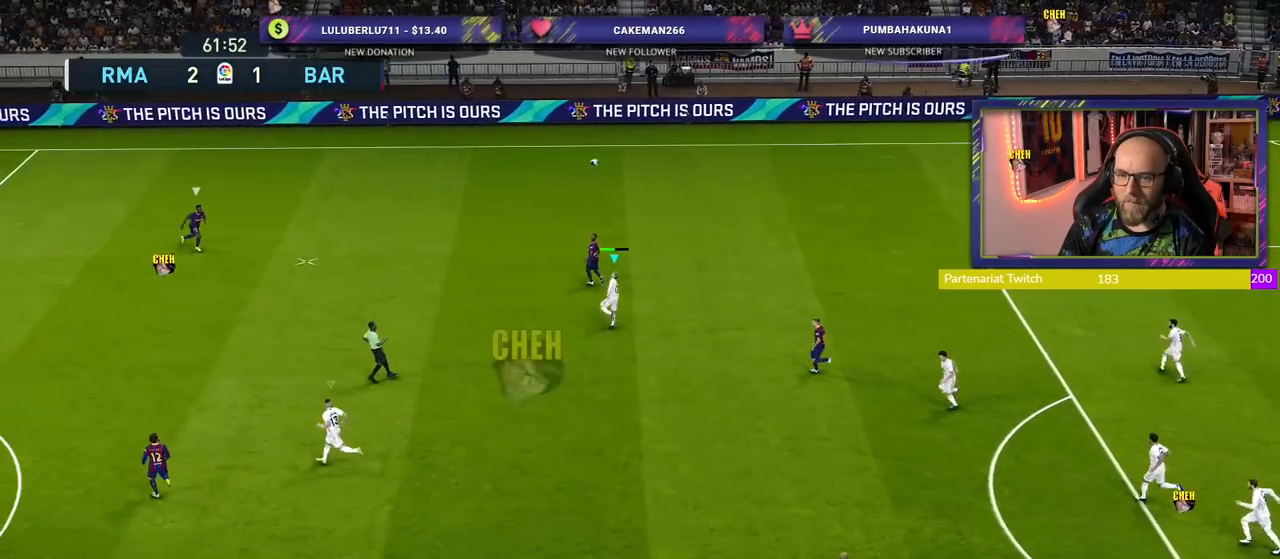
{"buttons": ["CROSS", "R2"], "left_stick": "center", "right_stick": "center", "events": [[40, "R1", "up"], [120, "left_stick", "up-left"], [320, "CROSS", "down"], [480, "left_stick", "center"]]}
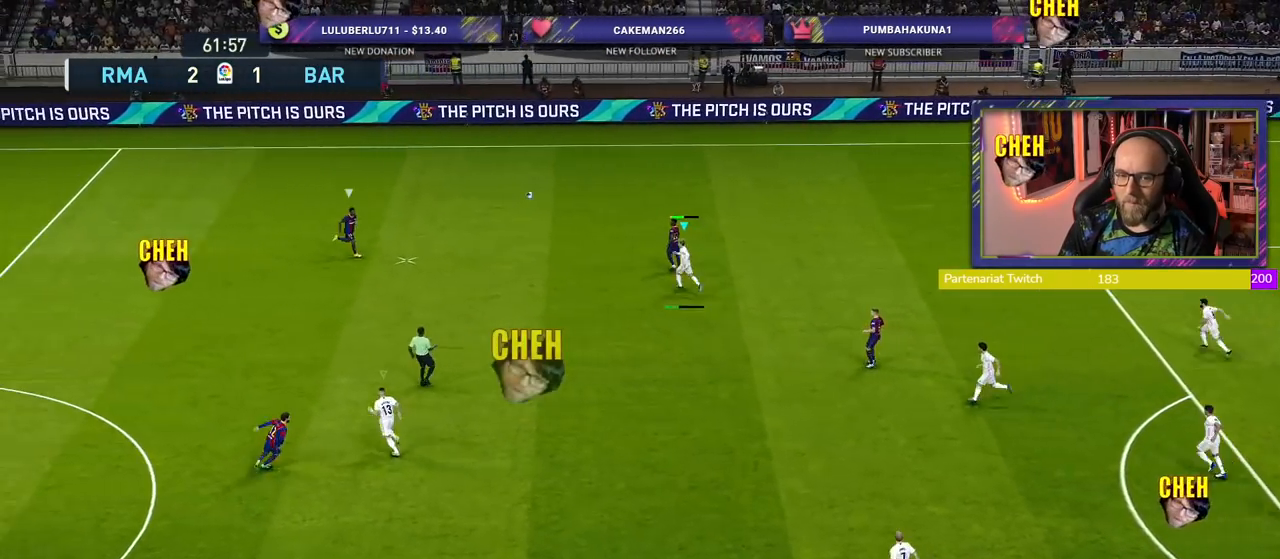
{"buttons": ["CROSS", "R2"], "left_stick": "left", "right_stick": "center", "events": [[480, "left_stick", "left"]]}
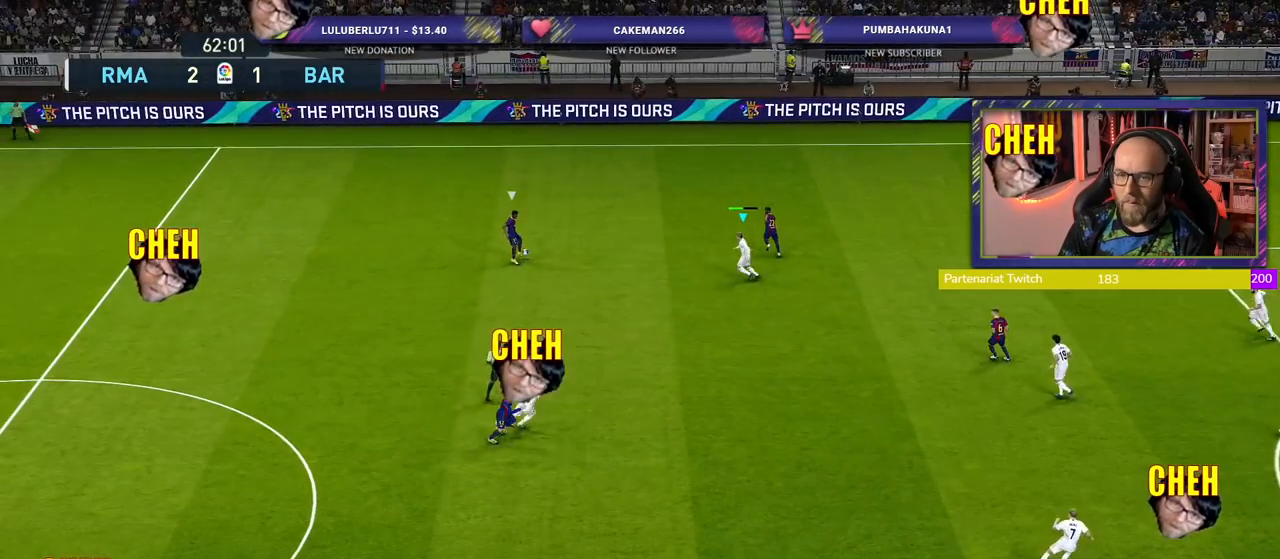
{"buttons": ["CROSS", "R2"], "left_stick": "left", "right_stick": "center", "events": []}
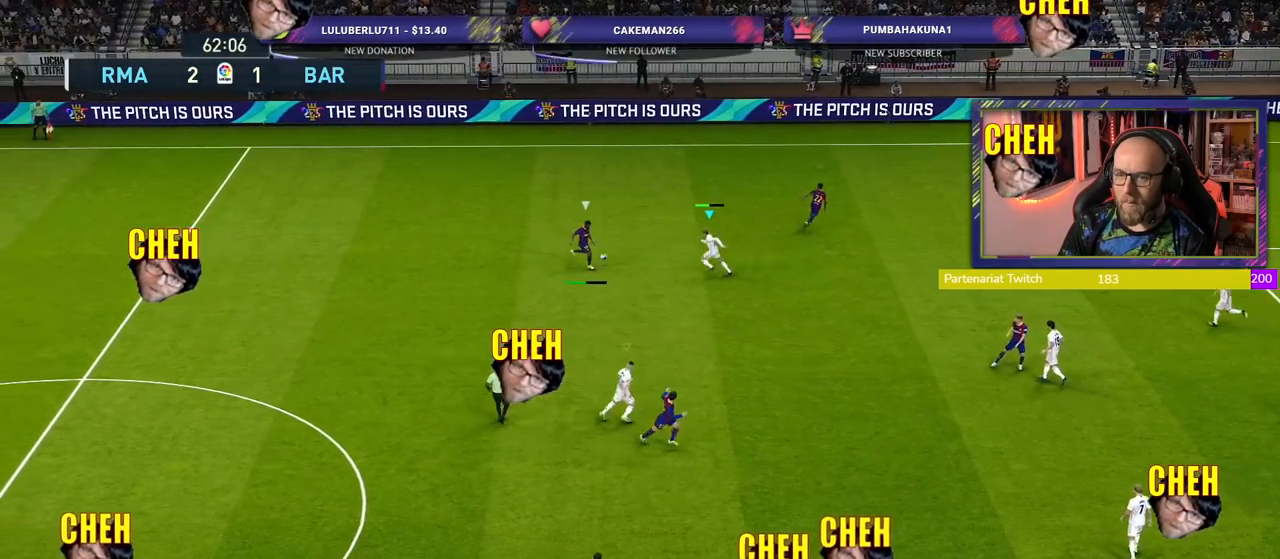
{"buttons": ["CROSS", "R2"], "left_stick": "left", "right_stick": "center", "events": [[340, "L1", "down"], [480, "L1", "up"]]}
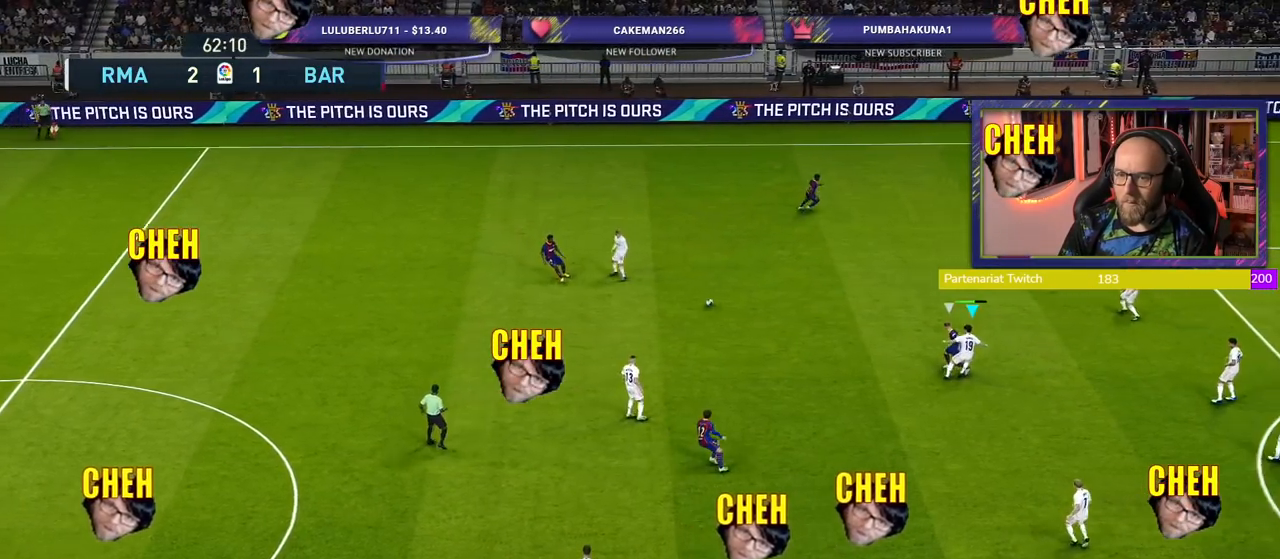
{"buttons": ["CROSS", "R2"], "left_stick": "left", "right_stick": "center", "events": []}
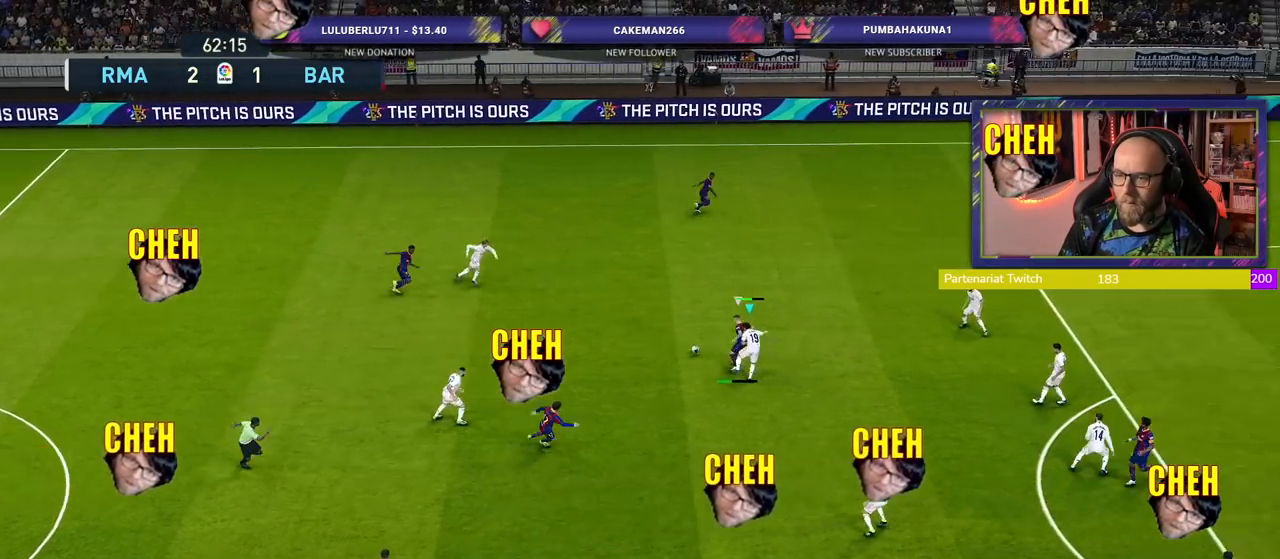
{"buttons": ["CROSS", "R2"], "left_stick": "up-right", "right_stick": "center", "events": [[380, "left_stick", "up-right"]]}
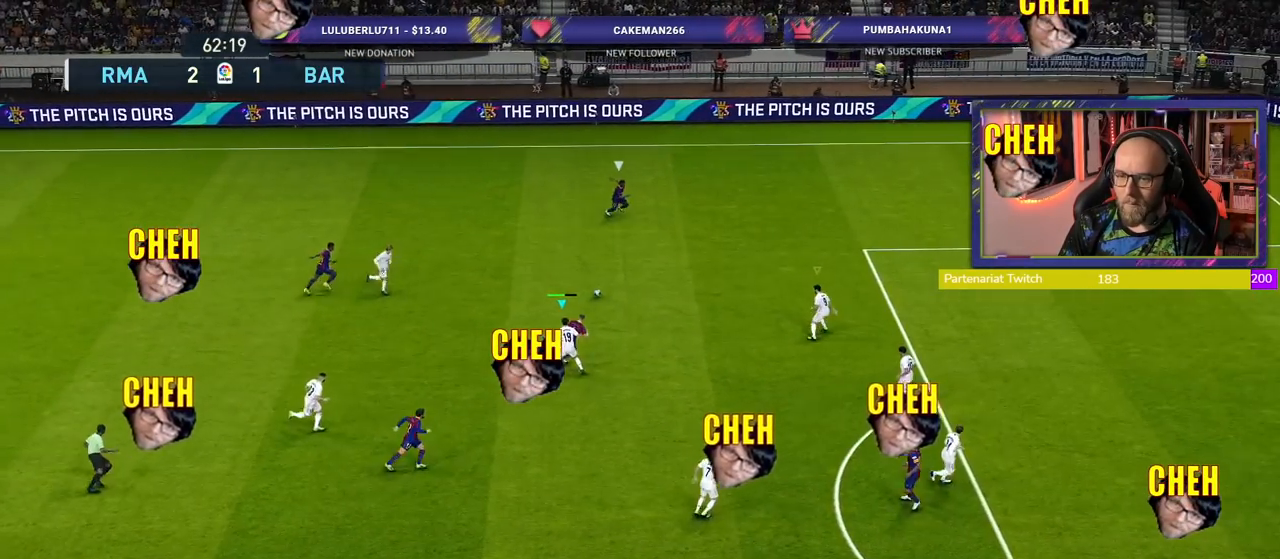
{"buttons": ["SQUARE", "R2"], "left_stick": "right", "right_stick": "center", "events": [[60, "left_stick", "right"], [100, "CROSS", "up"], [220, "SQUARE", "down"]]}
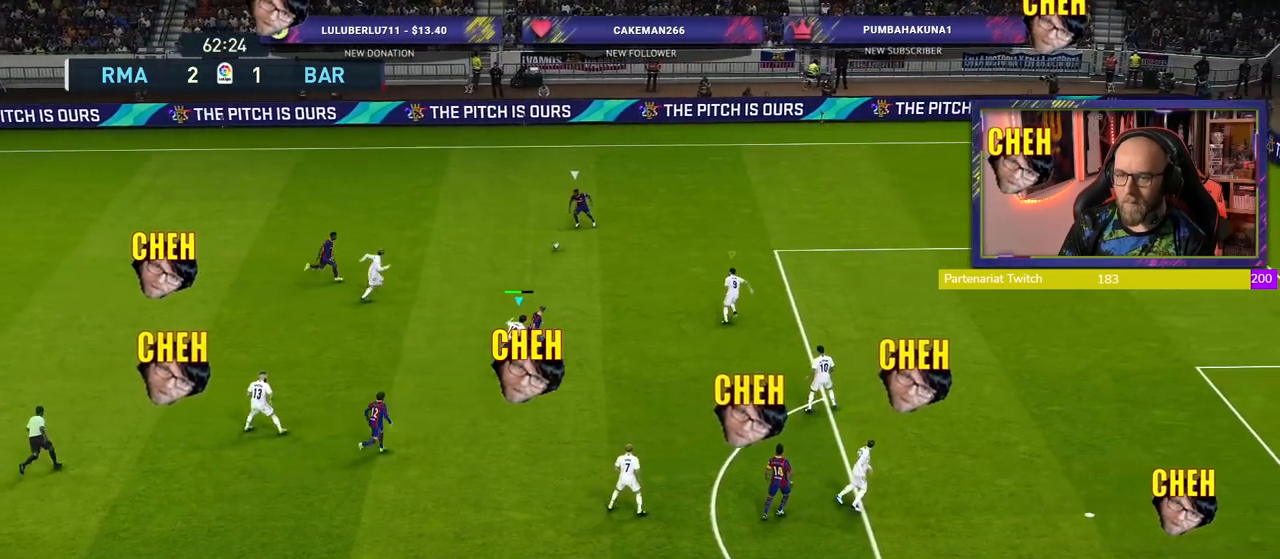
{"buttons": ["SQUARE", "R2"], "left_stick": "right", "right_stick": "center", "events": []}
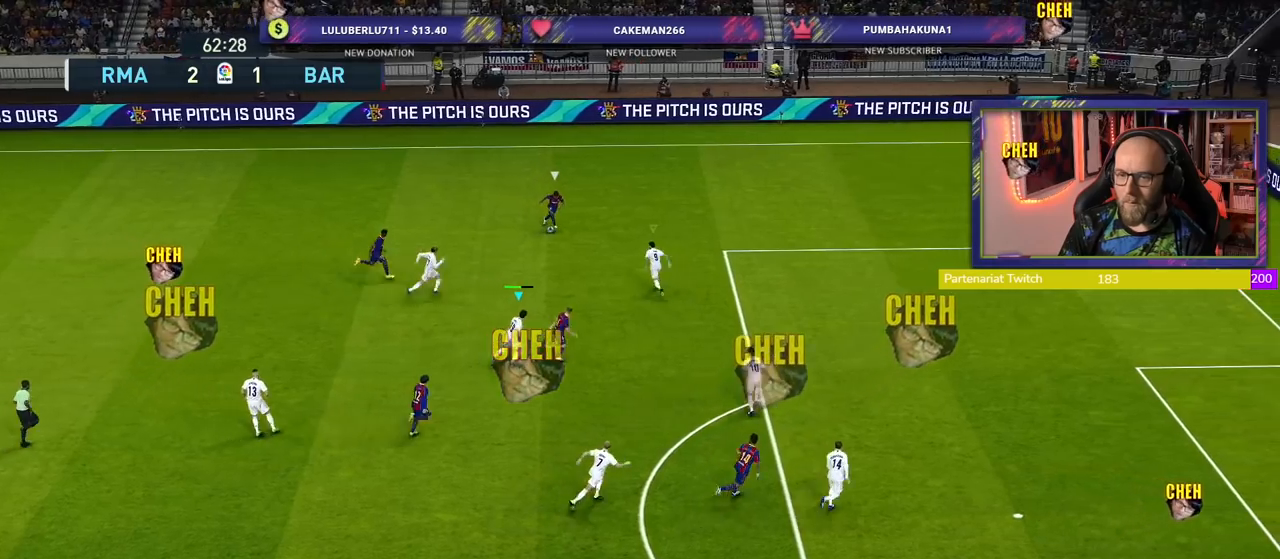
{"buttons": ["SQUARE", "R2"], "left_stick": "right", "right_stick": "center", "events": []}